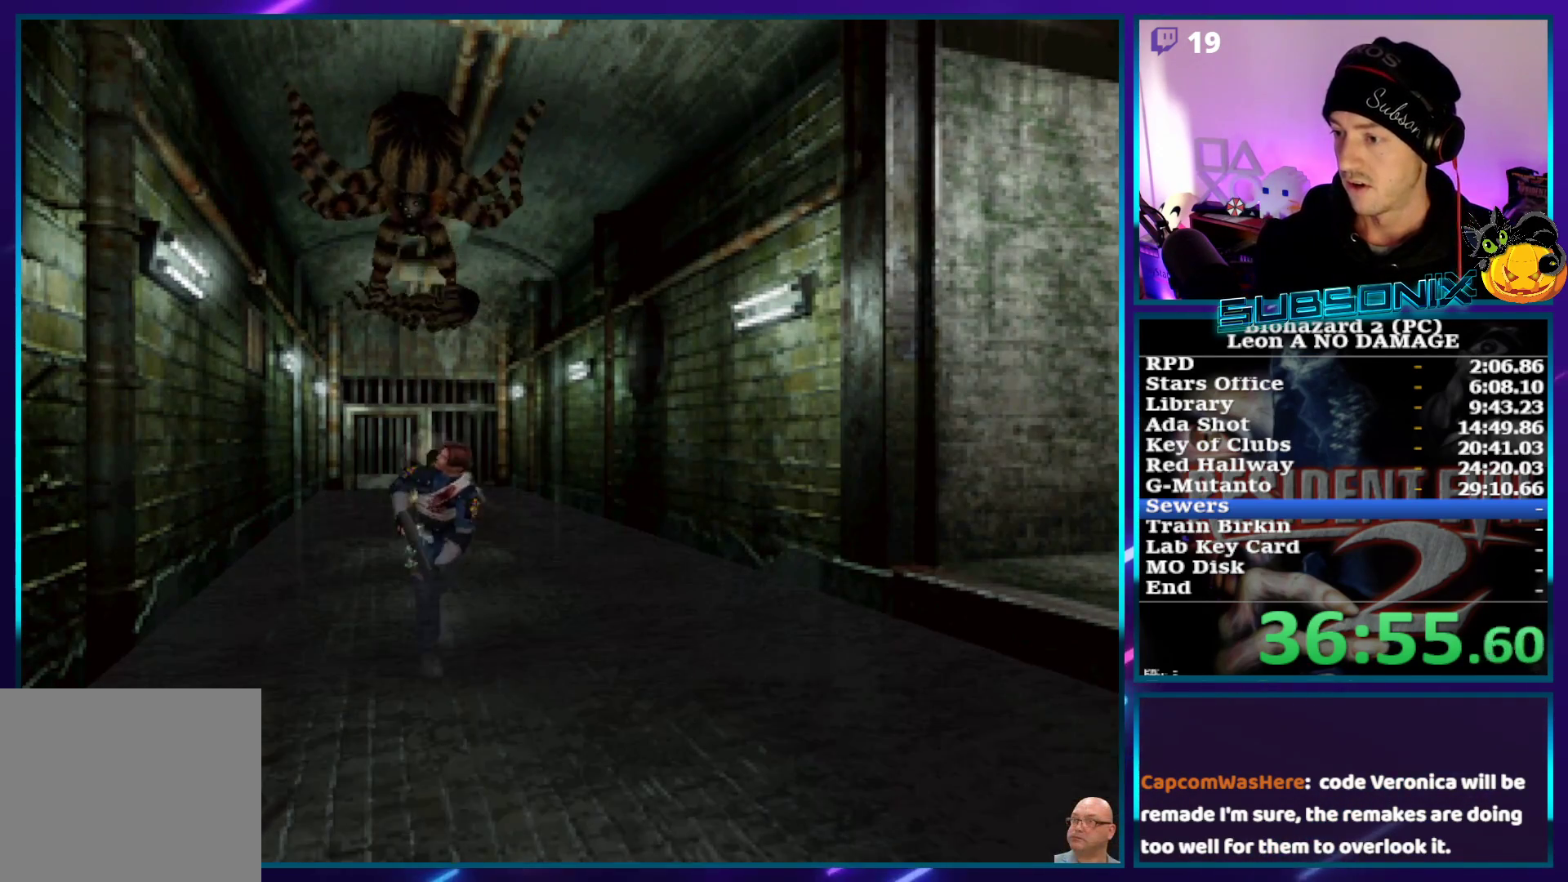
Gameplay with a controller (PlayStation layout); each line is a JSON object with the inputs held at the frame after it. "events" lists button and stick changes between this image and that frame as [ms after this image, input, new state], when the widget could be followed in between. Not read: L3 R3 START.
{"buttons": ["SQUARE", "DPAD_UP"], "left_stick": "center", "right_stick": "center", "events": []}
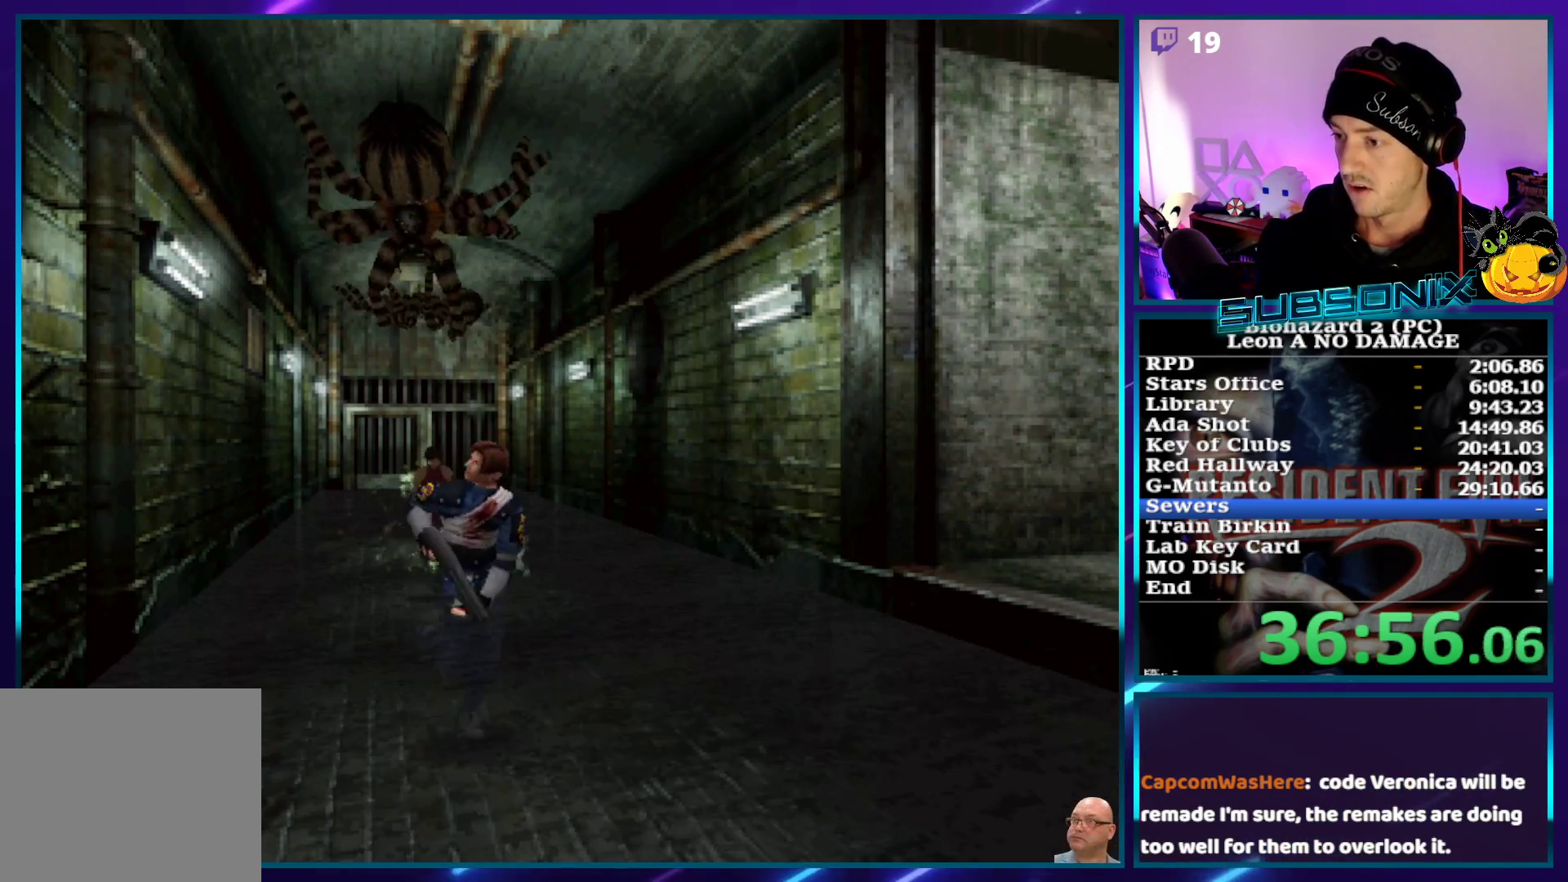
{"buttons": ["SQUARE", "DPAD_UP"], "left_stick": "center", "right_stick": "center", "events": []}
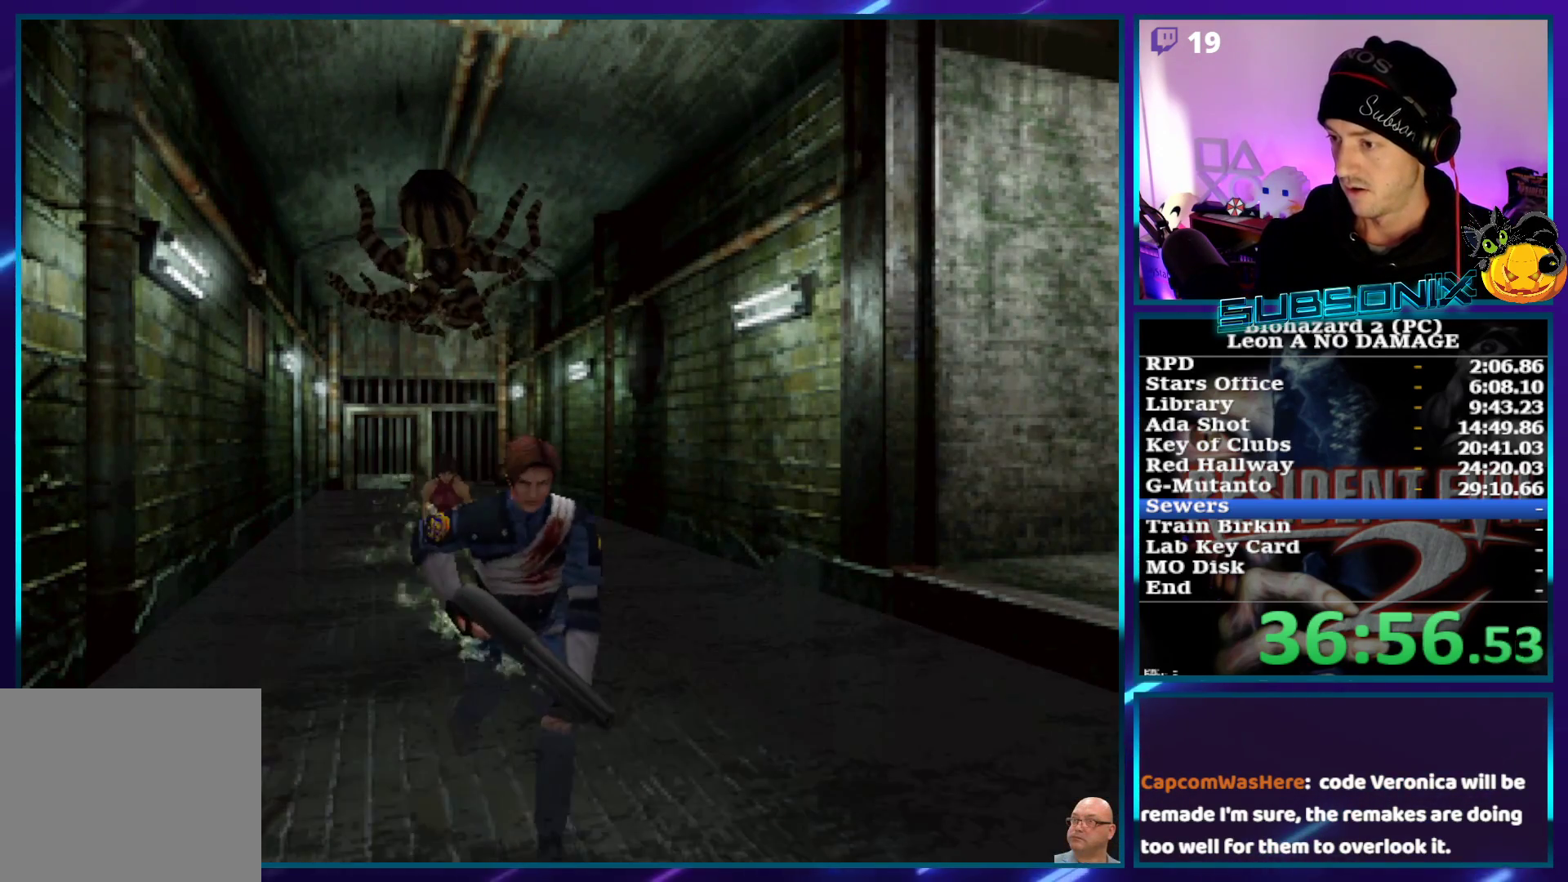
{"buttons": ["SQUARE", "DPAD_UP"], "left_stick": "center", "right_stick": "center", "events": []}
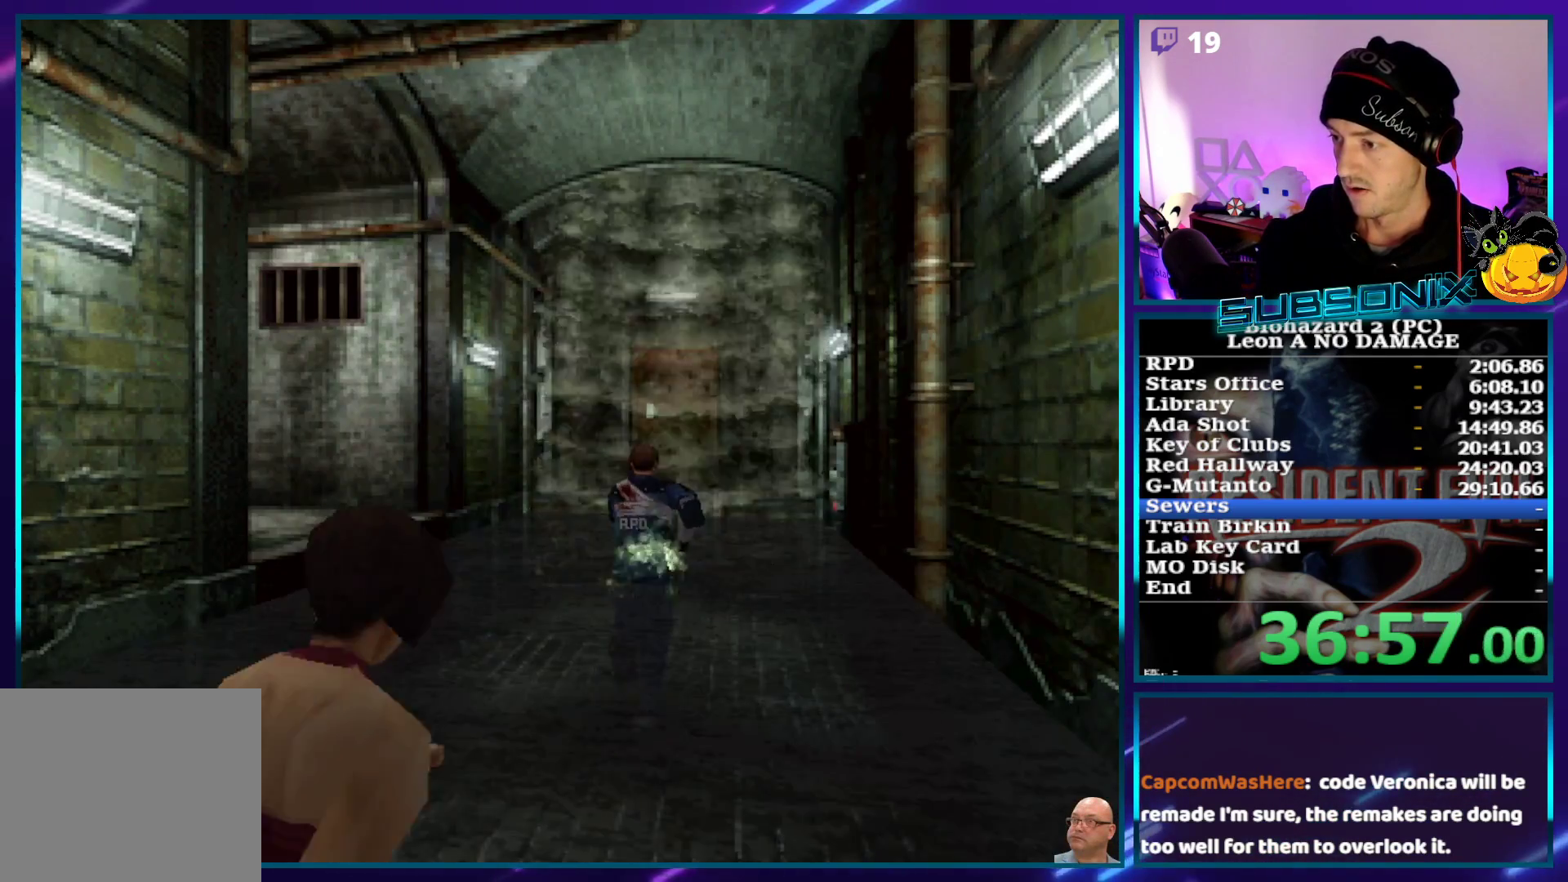
{"buttons": ["SQUARE", "DPAD_UP"], "left_stick": "center", "right_stick": "center", "events": [[283, "DPAD_RIGHT", "down"], [433, "DPAD_RIGHT", "up"]]}
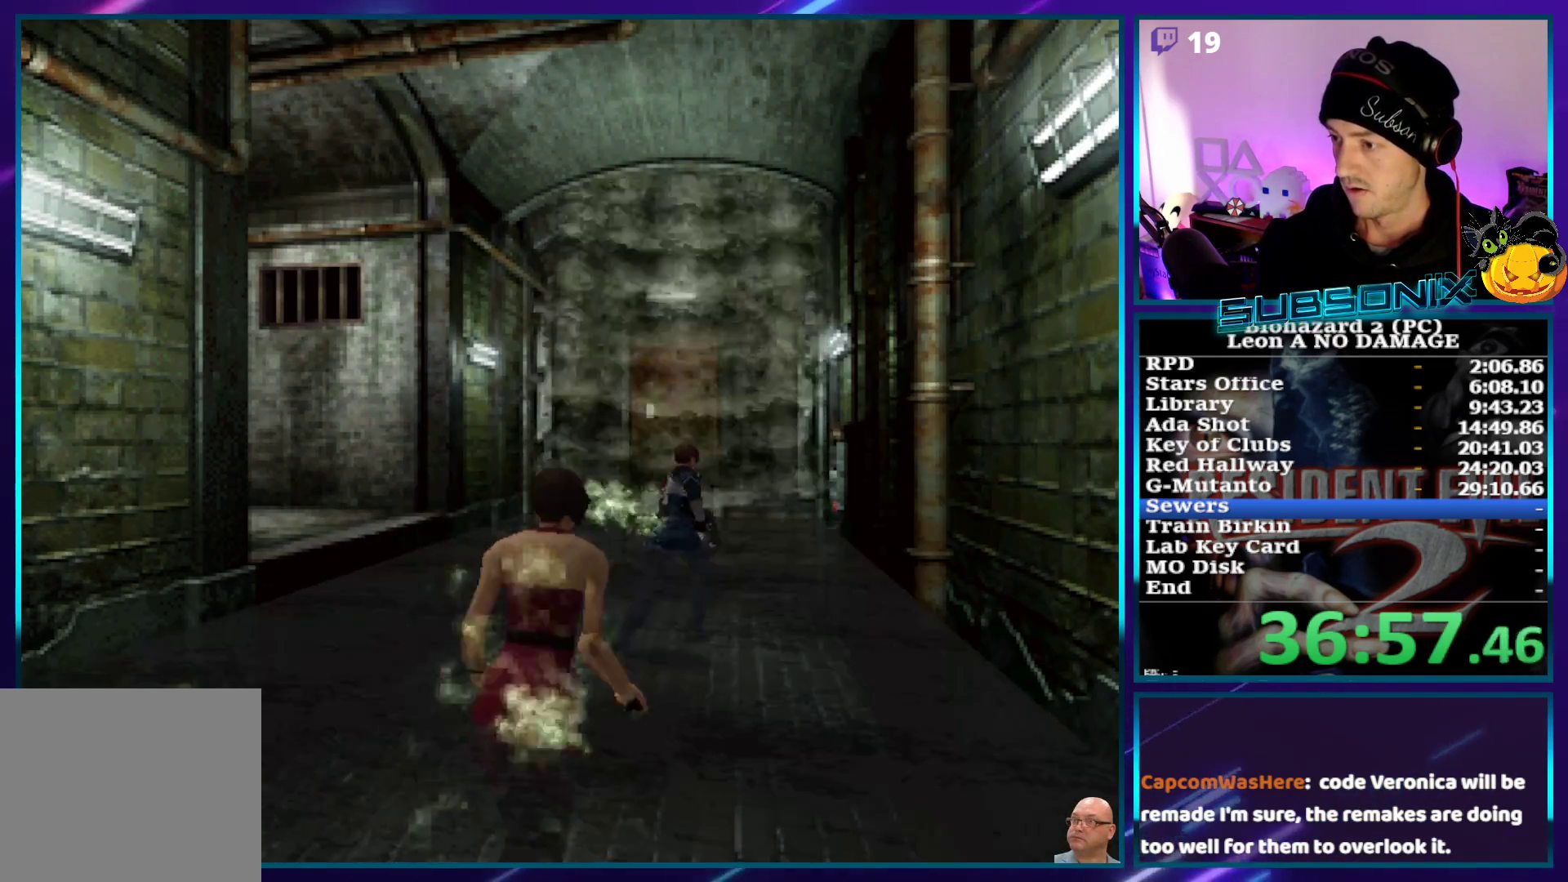
{"buttons": ["SQUARE", "DPAD_UP", "DPAD_RIGHT"], "left_stick": "center", "right_stick": "center", "events": [[117, "DPAD_RIGHT", "down"], [267, "DPAD_RIGHT", "up"], [383, "DPAD_RIGHT", "down"]]}
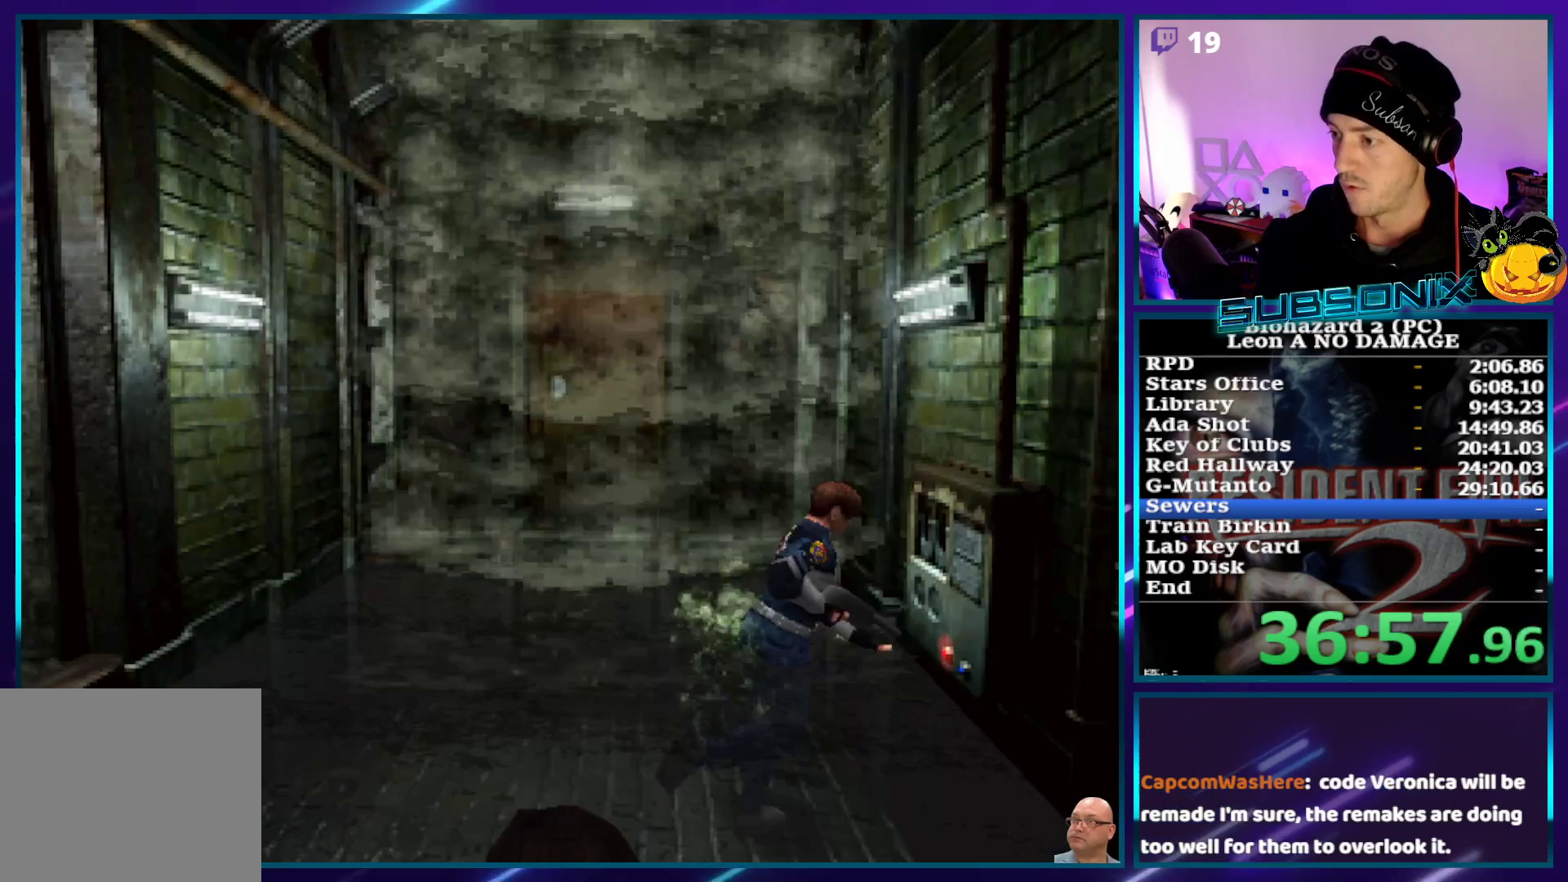
{"buttons": [], "left_stick": "center", "right_stick": "center", "events": [[67, "DPAD_RIGHT", "up"], [133, "DPAD_RIGHT", "down"], [233, "right_stick", "down-left"], [250, "SQUARE", "up"], [283, "DPAD_RIGHT", "up"], [333, "DPAD_UP", "up"], [433, "right_stick", "center"]]}
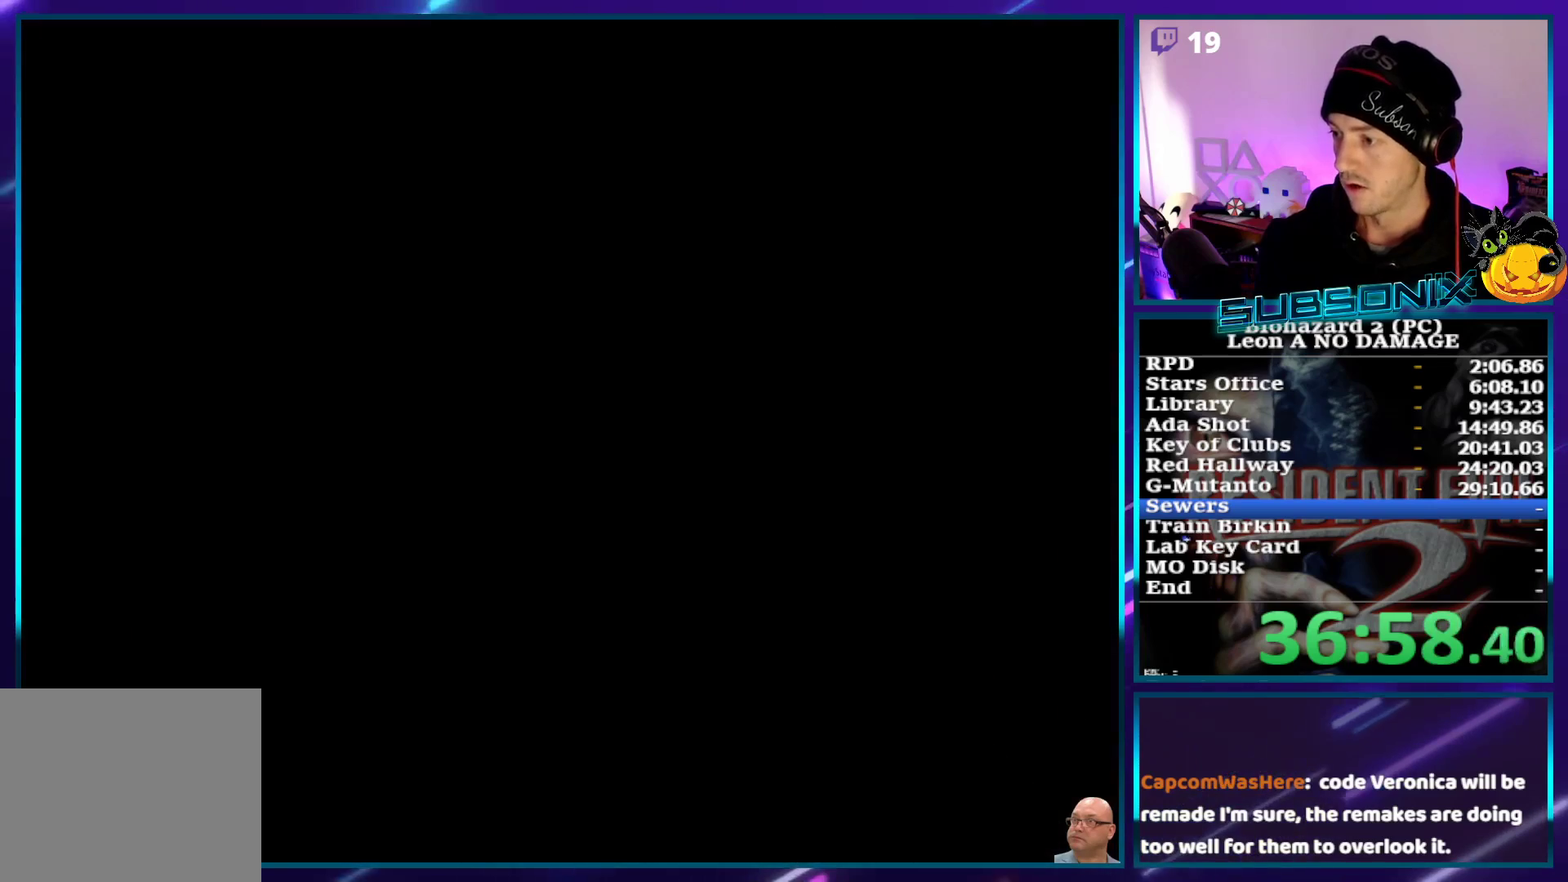
{"buttons": ["CROSS"], "left_stick": "center", "right_stick": "center", "events": [[67, "DPAD_RIGHT", "down"], [83, "DPAD_DOWN", "down"], [183, "DPAD_RIGHT", "up"], [200, "DPAD_DOWN", "up"], [350, "DPAD_DOWN", "down"], [433, "DPAD_DOWN", "up"], [450, "CROSS", "down"]]}